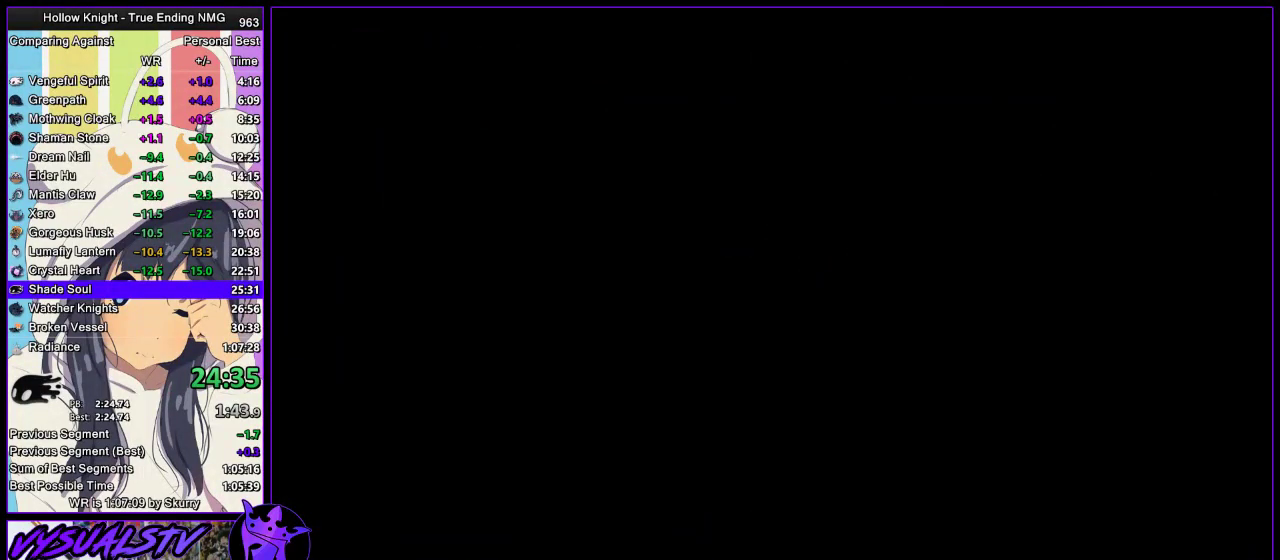
Gameplay with a controller (PlayStation layout); each line is a JSON object with the inputs held at the frame after it. "events" lists button and stick changes between this image and that frame as [ms after this image, input, new state], when the widget could be followed in between.
{"buttons": [], "left_stick": "center", "right_stick": "center", "events": []}
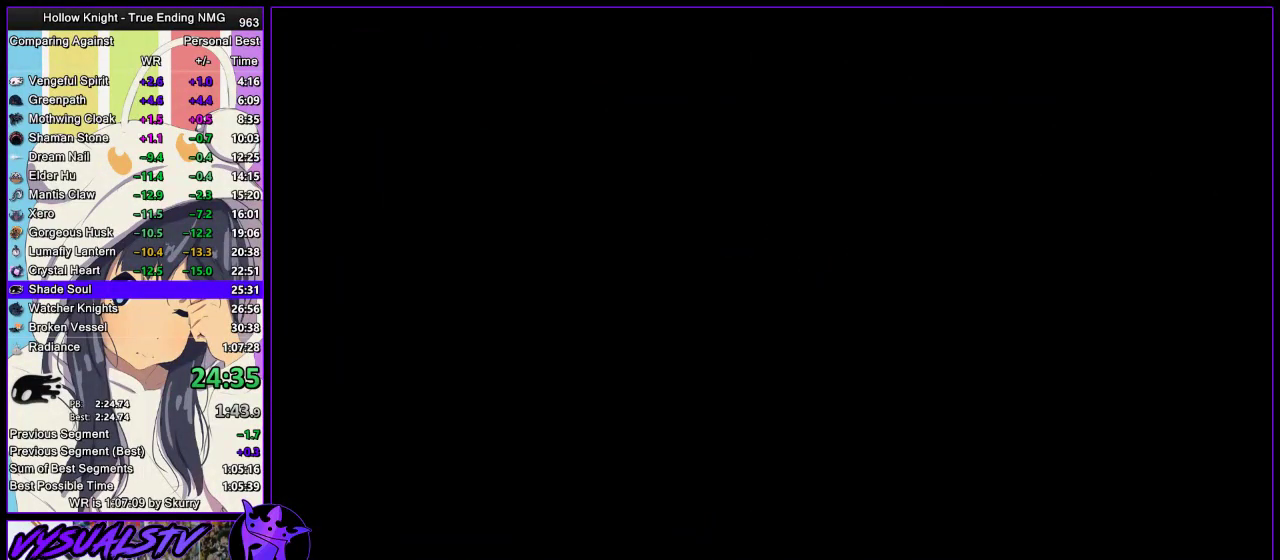
{"buttons": [], "left_stick": "center", "right_stick": "center", "events": []}
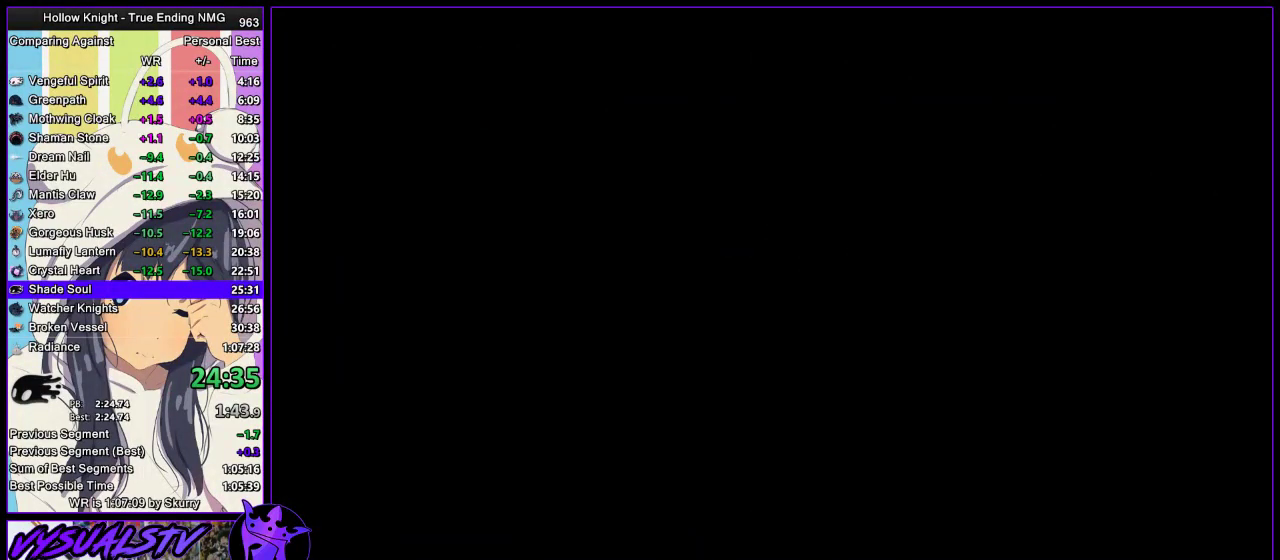
{"buttons": [], "left_stick": "center", "right_stick": "center", "events": []}
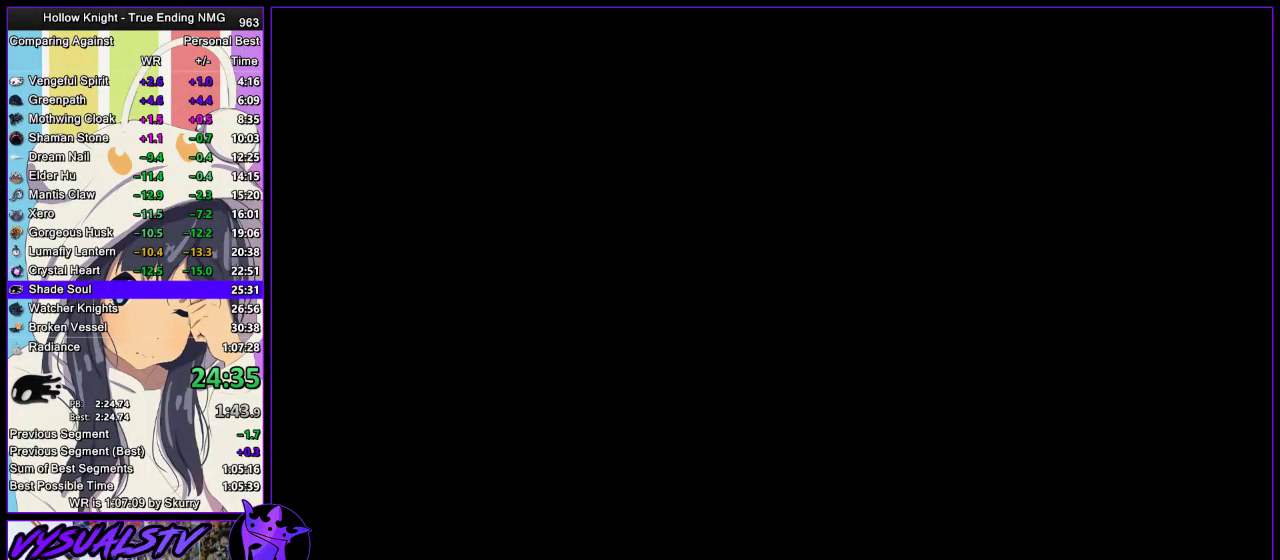
{"buttons": [], "left_stick": "center", "right_stick": "center", "events": []}
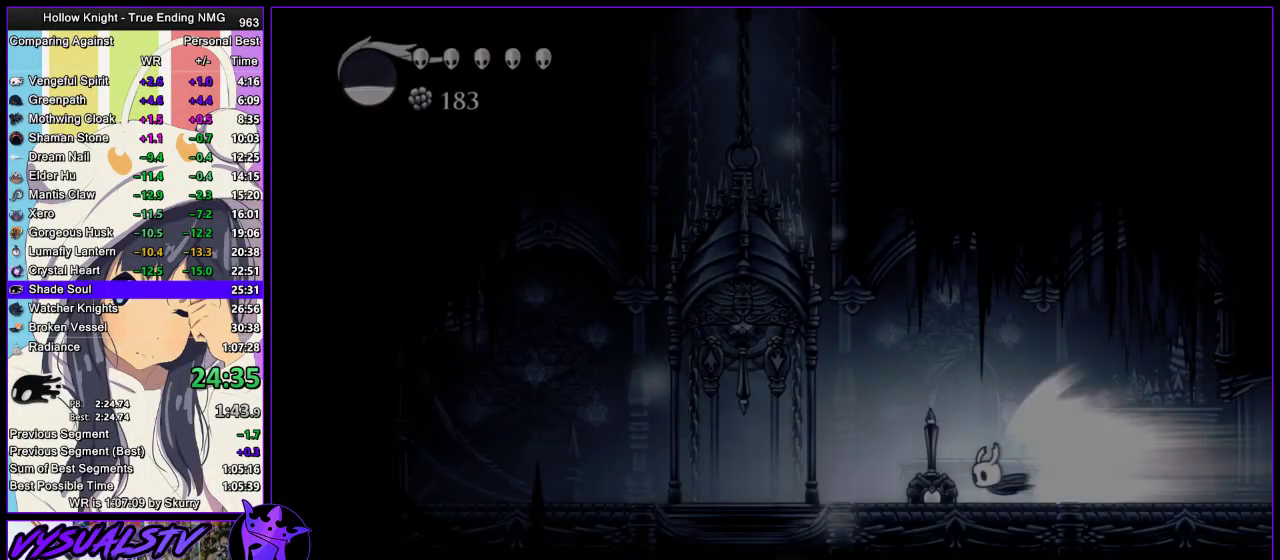
{"buttons": [], "left_stick": "up-left", "right_stick": "center", "events": [[67, "CROSS", "down"], [133, "CROSS", "up"], [433, "left_stick", "up"], [500, "left_stick", "up-left"]]}
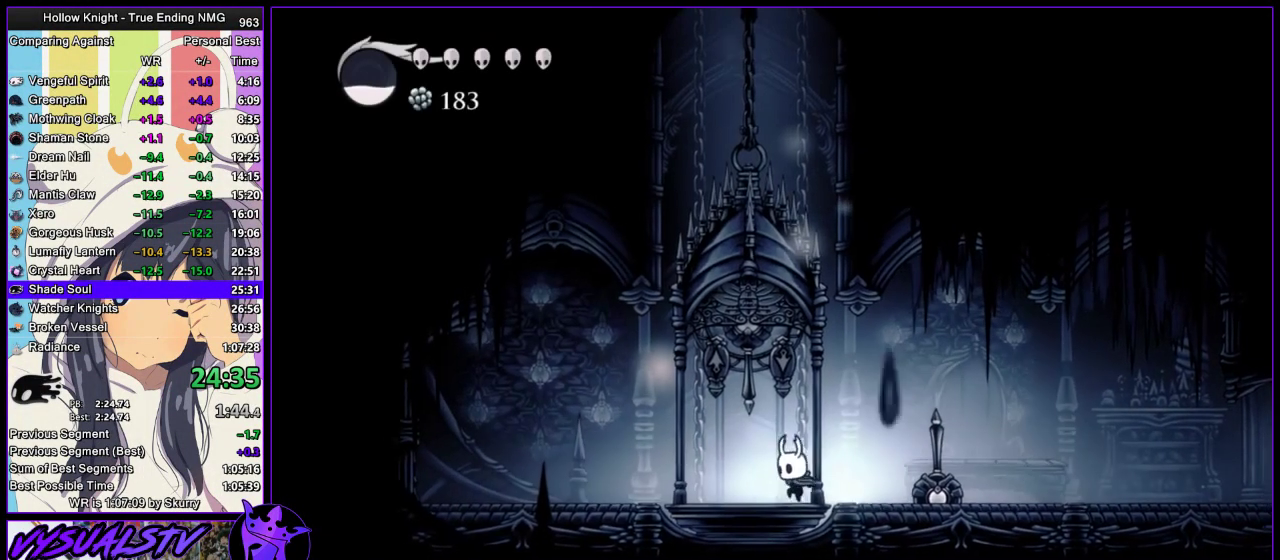
{"buttons": [], "left_stick": "center", "right_stick": "center", "events": [[200, "SQUARE", "down"], [233, "left_stick", "up"], [333, "SQUARE", "up"], [367, "left_stick", "right"], [433, "left_stick", "center"]]}
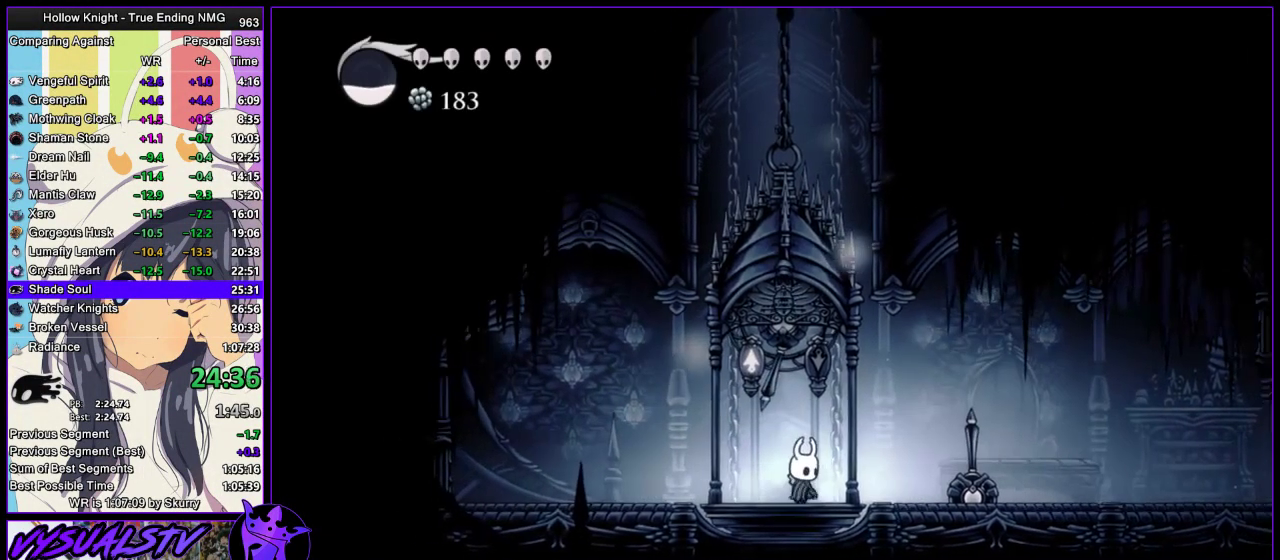
{"buttons": [], "left_stick": "center", "right_stick": "center", "events": []}
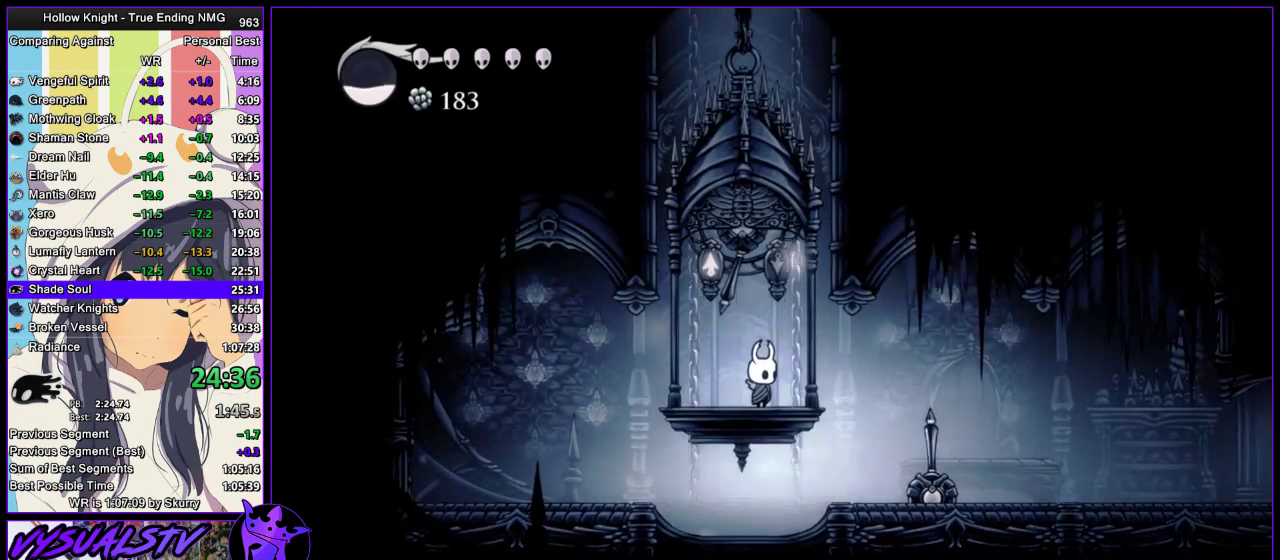
{"buttons": [], "left_stick": "center", "right_stick": "center", "events": []}
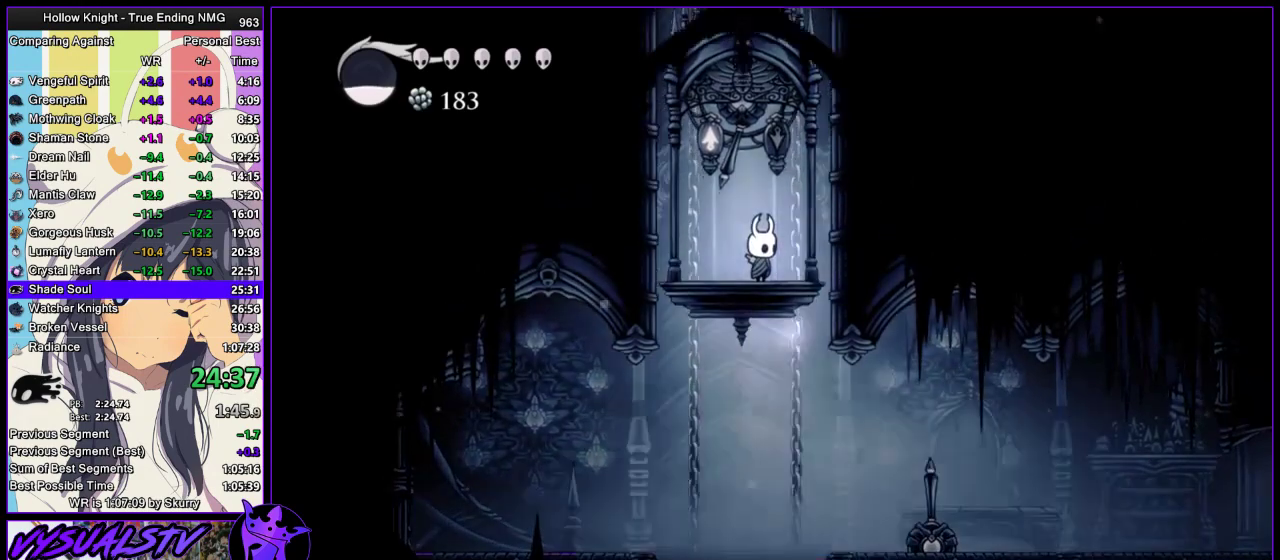
{"buttons": [], "left_stick": "center", "right_stick": "center", "events": []}
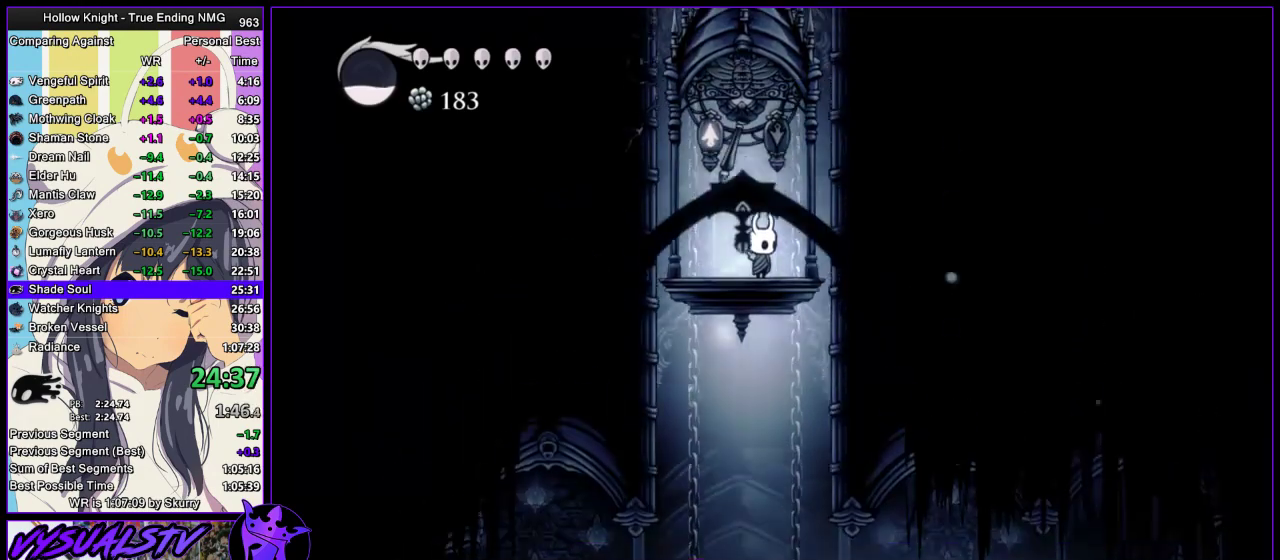
{"buttons": [], "left_stick": "center", "right_stick": "center", "events": []}
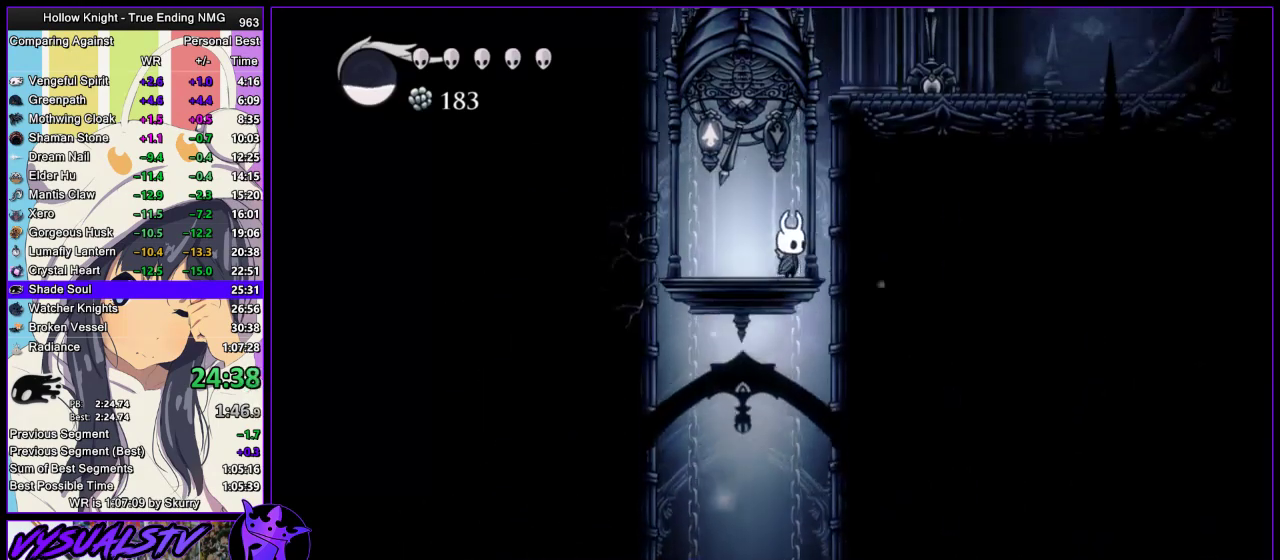
{"buttons": ["R2"], "left_stick": "right", "right_stick": "center", "events": [[133, "CROSS", "down"], [267, "left_stick", "right"], [433, "CROSS", "up"], [433, "R2", "down"]]}
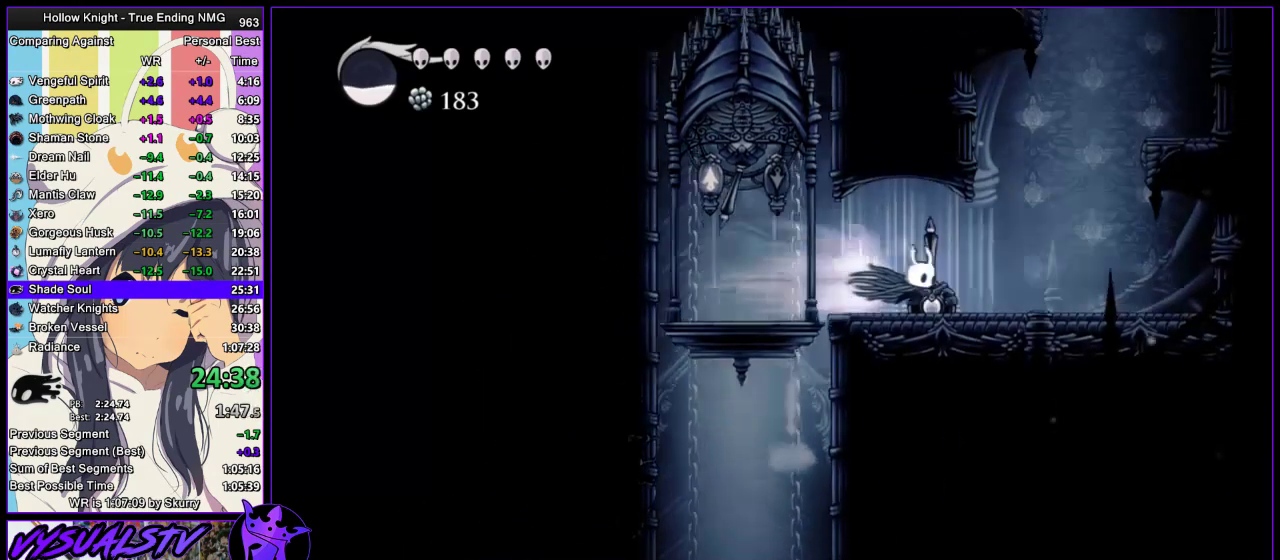
{"buttons": ["CROSS"], "left_stick": "right", "right_stick": "center", "events": [[133, "R2", "up"], [333, "CROSS", "down"]]}
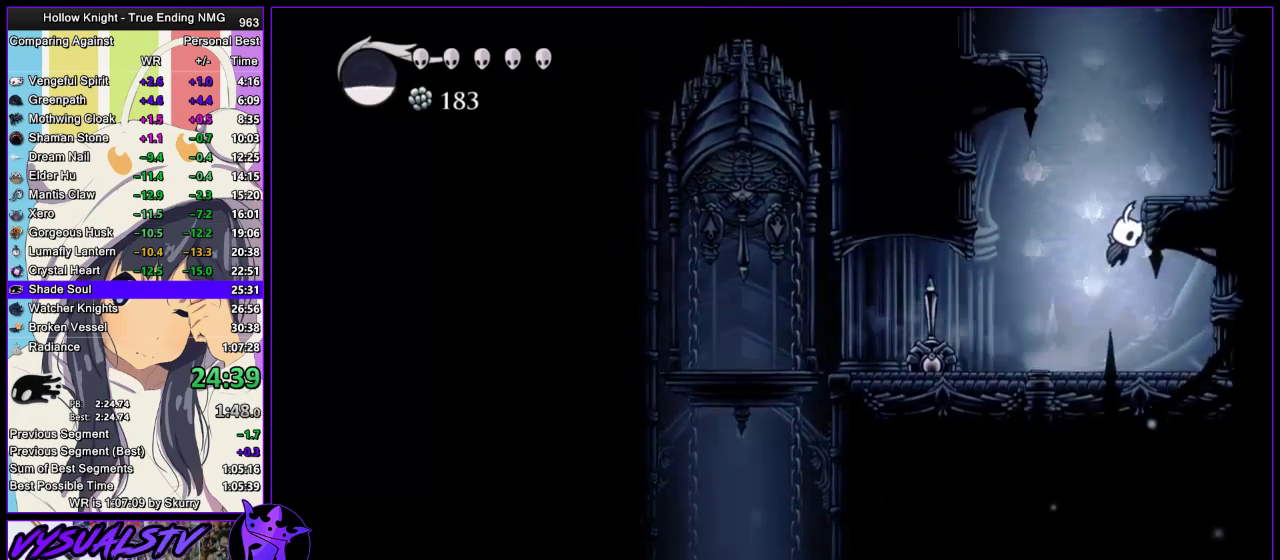
{"buttons": ["CROSS"], "left_stick": "left", "right_stick": "center", "events": [[200, "left_stick", "left"], [367, "CROSS", "up"], [467, "CROSS", "down"]]}
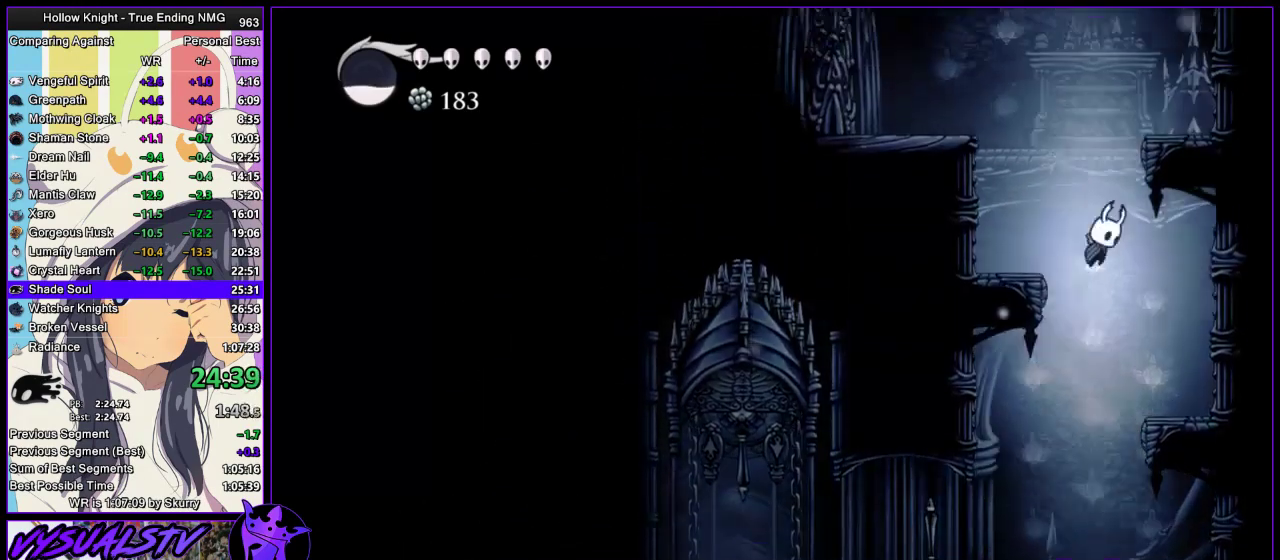
{"buttons": [], "left_stick": "left", "right_stick": "center", "events": [[400, "CROSS", "up"]]}
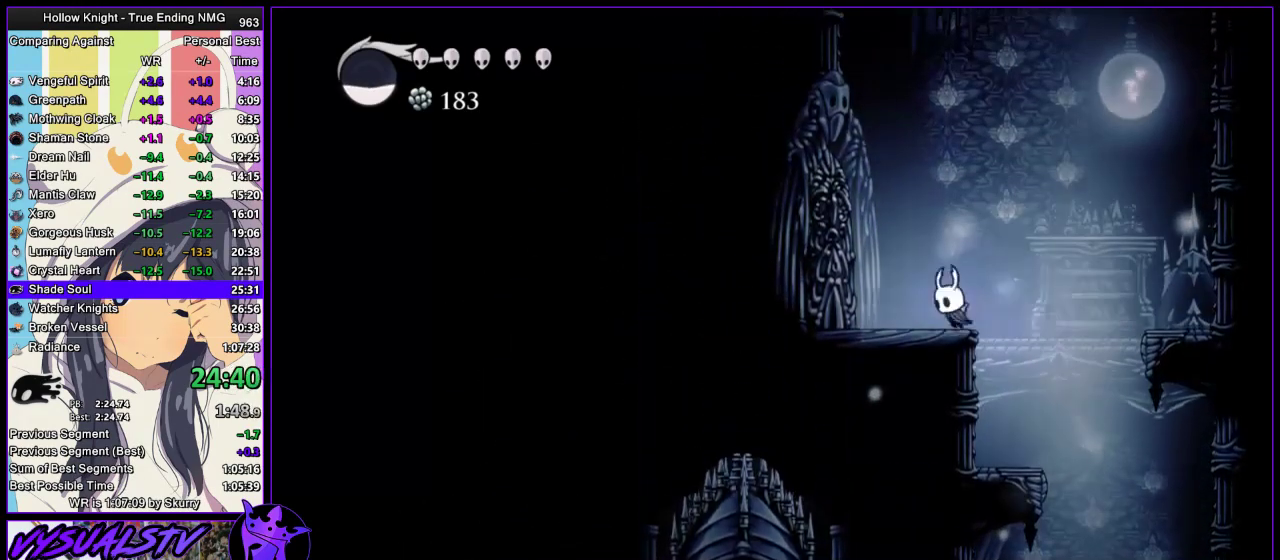
{"buttons": [], "left_stick": "center", "right_stick": "center", "events": [[233, "DPAD_UP", "down"], [367, "DPAD_UP", "up"], [433, "left_stick", "center"]]}
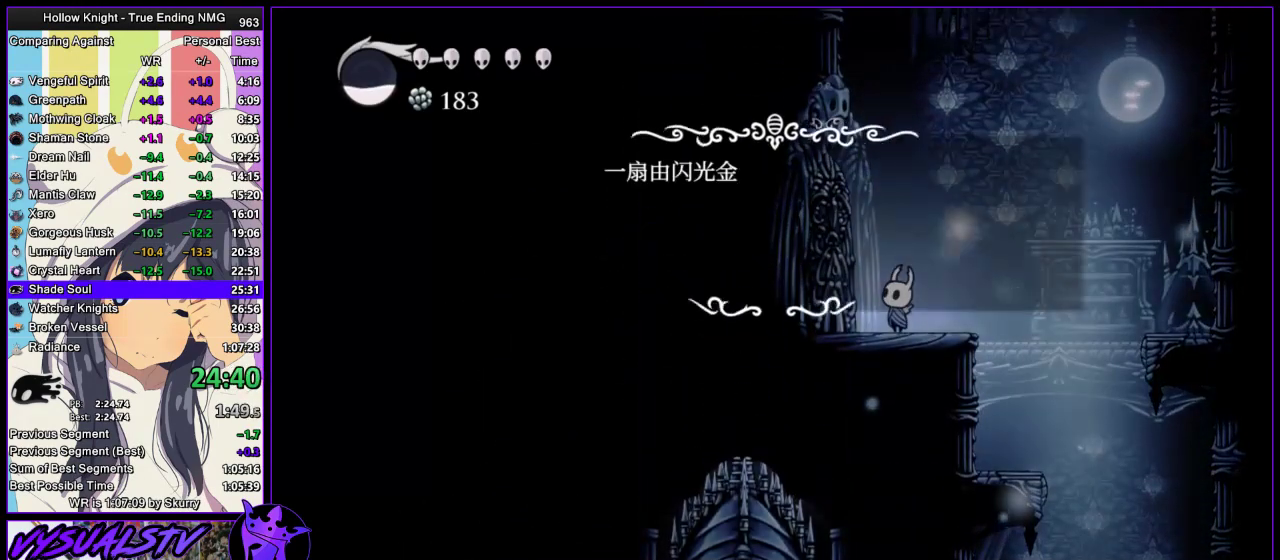
{"buttons": ["CROSS"], "left_stick": "center", "right_stick": "center", "events": [[300, "DPAD_LEFT", "down"], [367, "CROSS", "down"], [367, "DPAD_LEFT", "up"], [433, "CROSS", "up"], [500, "CROSS", "down"]]}
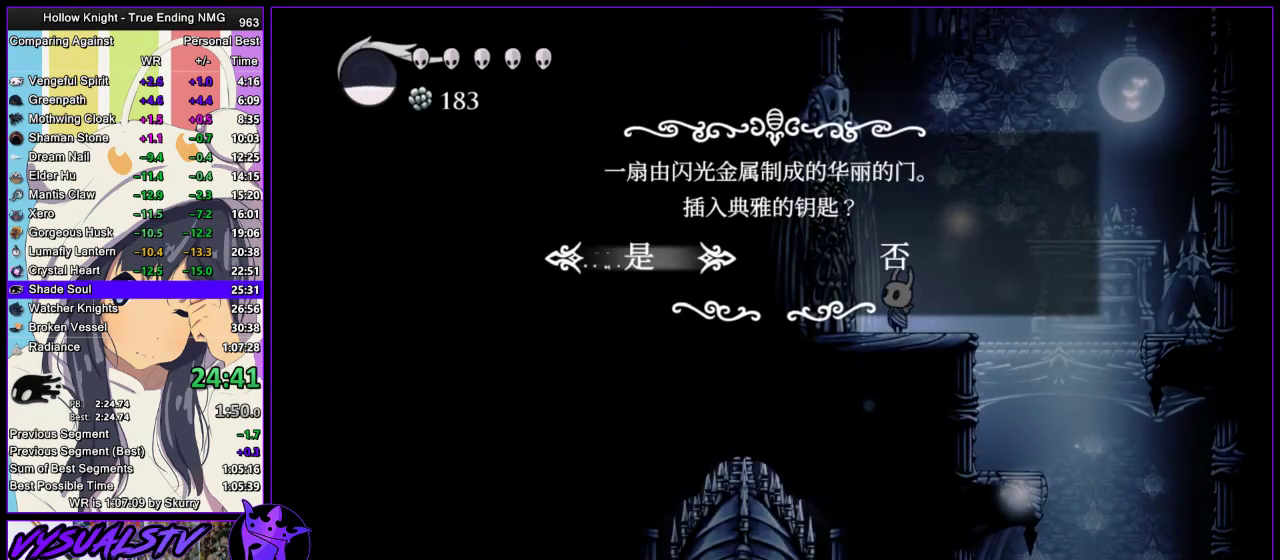
{"buttons": [], "left_stick": "left", "right_stick": "center", "events": [[67, "CROSS", "up"], [267, "left_stick", "left"]]}
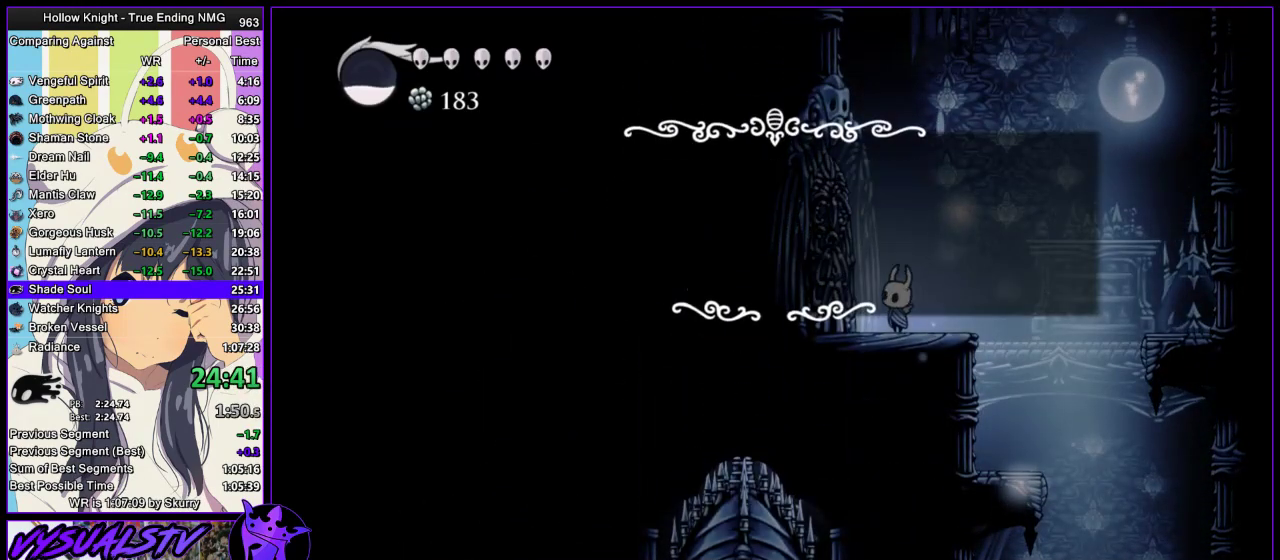
{"buttons": [], "left_stick": "left", "right_stick": "center", "events": []}
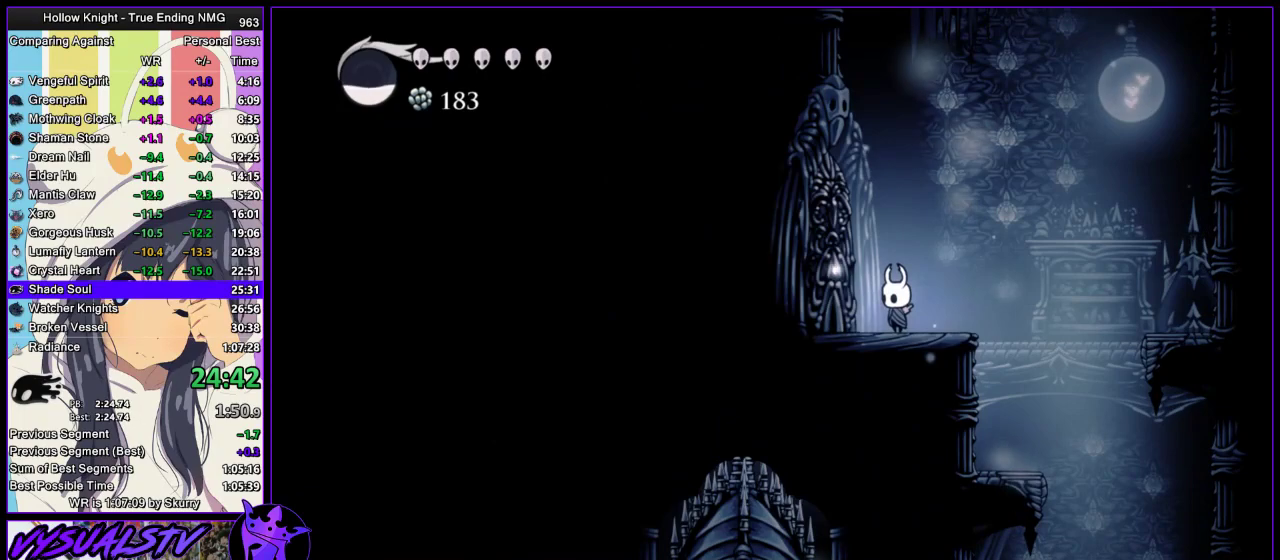
{"buttons": [], "left_stick": "left", "right_stick": "center", "events": []}
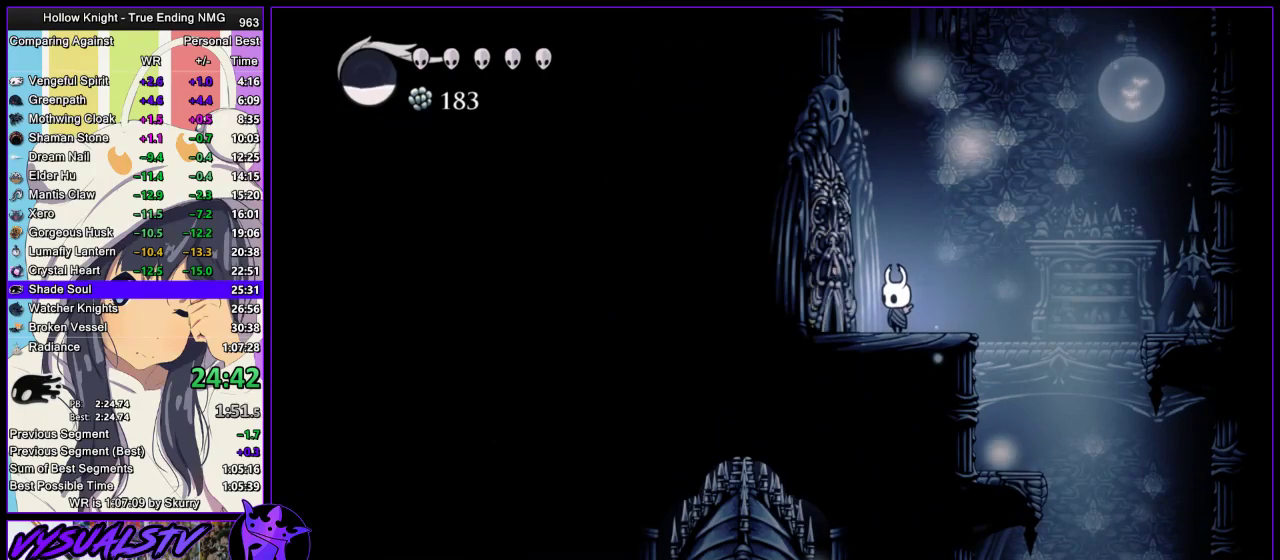
{"buttons": [], "left_stick": "left", "right_stick": "center", "events": []}
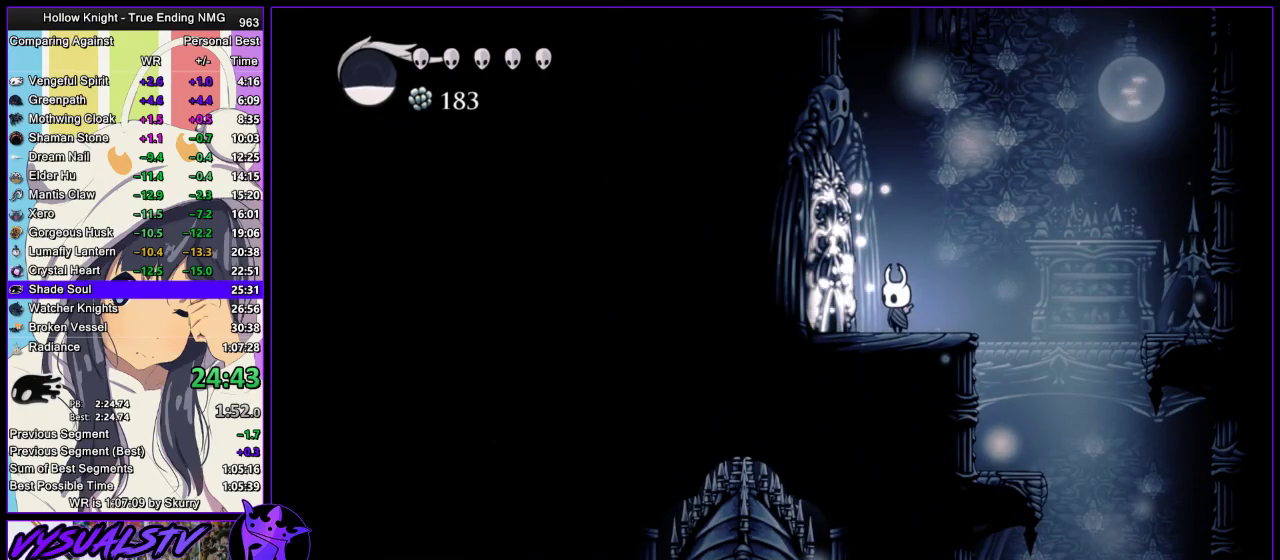
{"buttons": [], "left_stick": "left", "right_stick": "center", "events": [[267, "R2", "down"], [333, "R2", "up"], [400, "R2", "down"], [467, "R2", "up"]]}
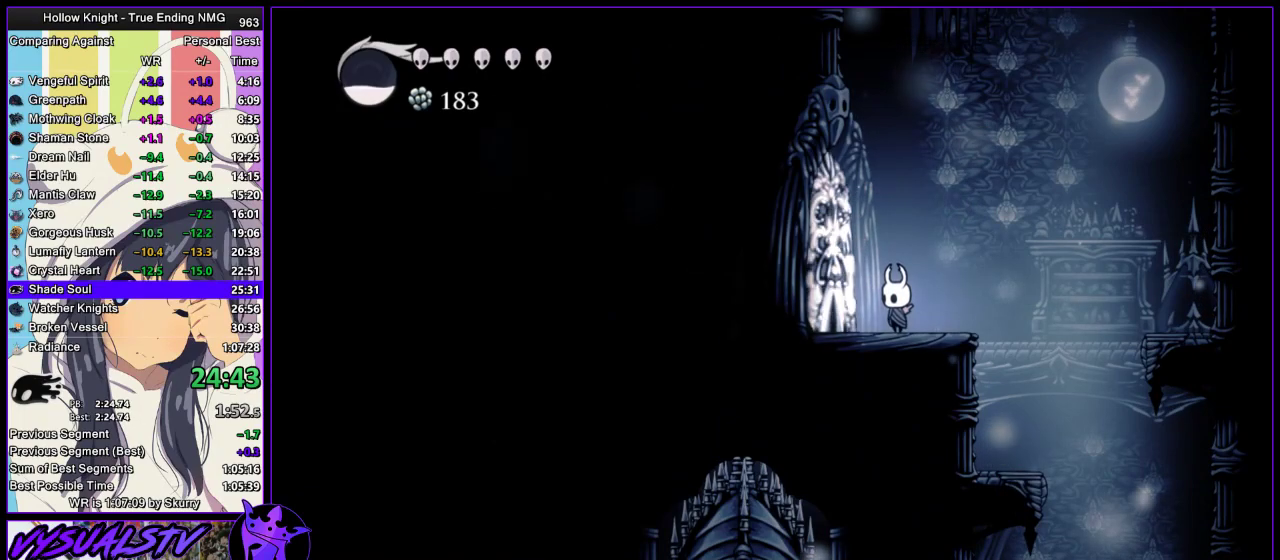
{"buttons": [], "left_stick": "left", "right_stick": "center", "events": [[300, "R2", "down"], [367, "R2", "up"]]}
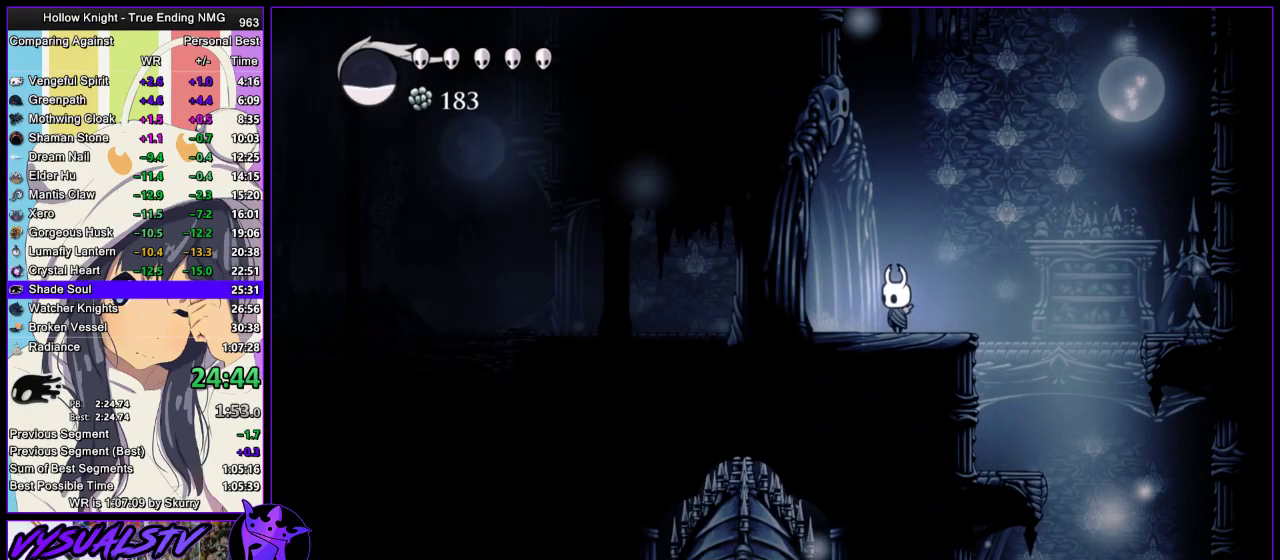
{"buttons": ["R2"], "left_stick": "left", "right_stick": "center", "events": [[67, "R2", "down"], [133, "R2", "up"], [333, "R2", "down"], [400, "R2", "up"], [467, "R2", "down"]]}
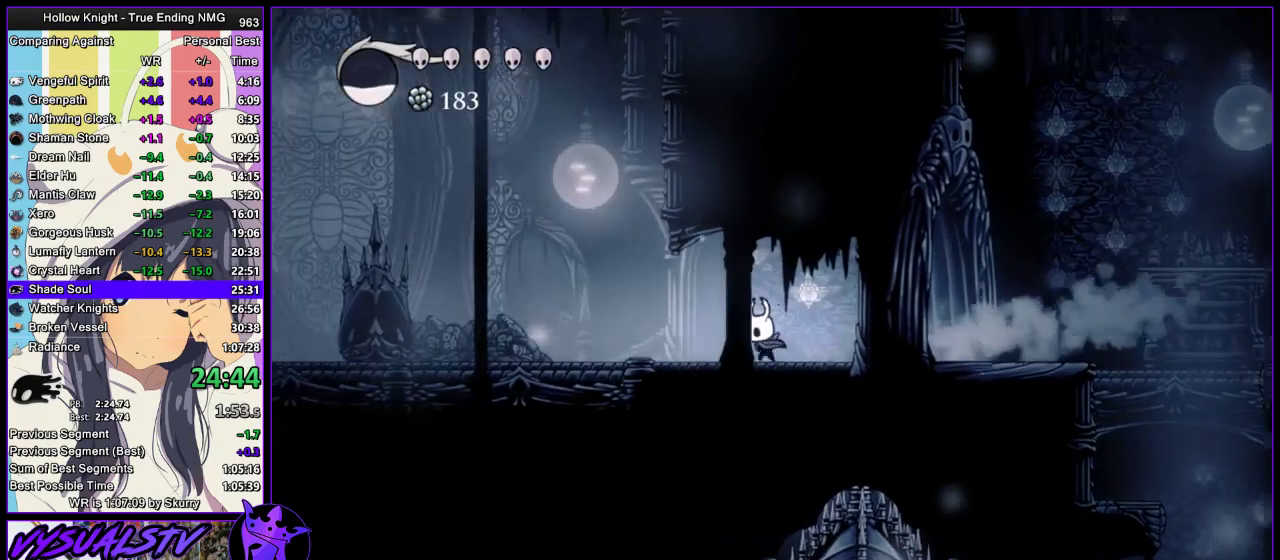
{"buttons": [], "left_stick": "left", "right_stick": "center", "events": [[233, "R2", "up"]]}
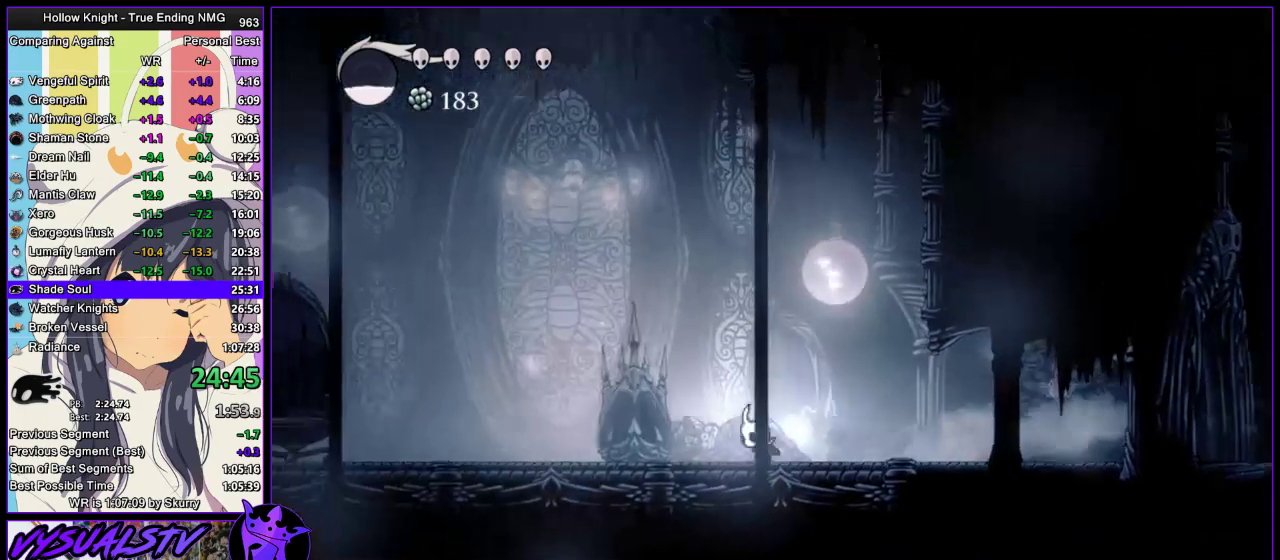
{"buttons": [], "left_stick": "left", "right_stick": "center", "events": [[233, "R2", "down"], [367, "R2", "up"]]}
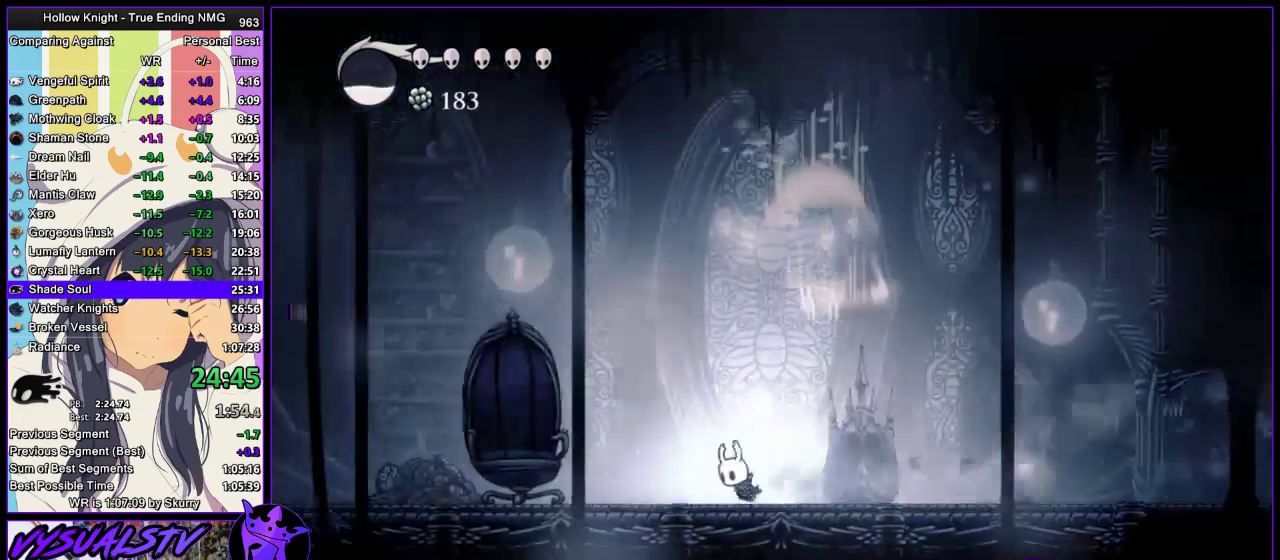
{"buttons": [], "left_stick": "right", "right_stick": "center", "events": [[67, "CROSS", "down"], [133, "left_stick", "right"], [333, "SQUARE", "down"], [367, "CROSS", "up"], [433, "SQUARE", "up"]]}